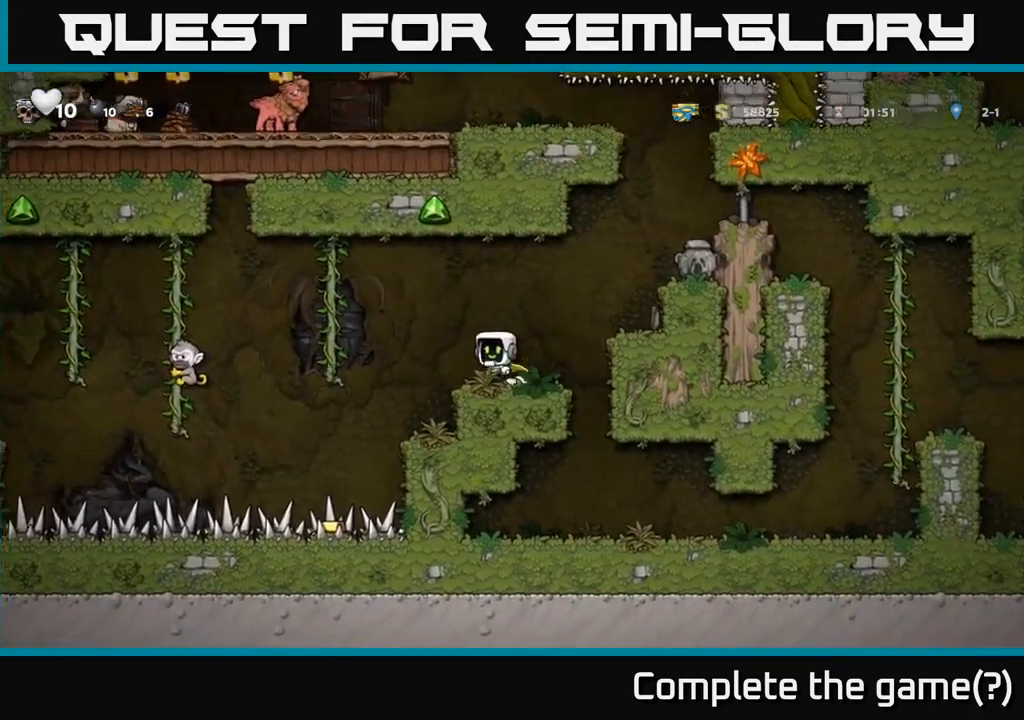
Gameplay with a controller (Xbox layout); each line is a JSON object with the inputs held at the frame after it (dt_ms = milliseconds from this image to that frame). "events" lists button and stick changes between this image and that frame as [ms after this image, input, new state], when the widget could be followed in between. Not read: R3 right_stick.
{"dt_ms": 1000, "buttons": [], "left_stick": "center"}
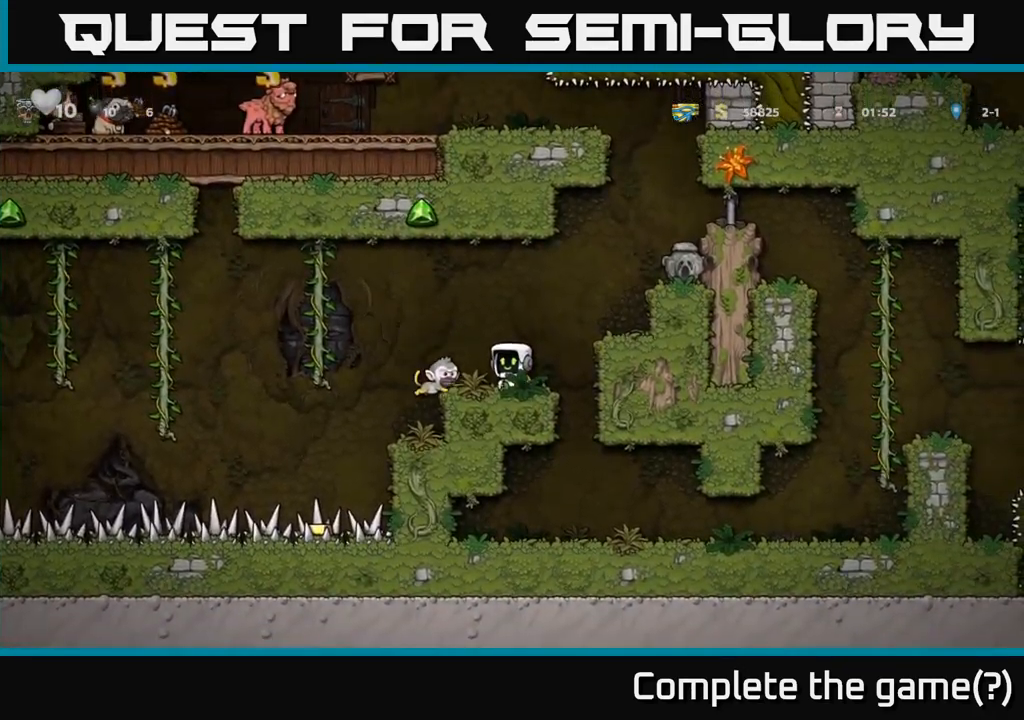
{"dt_ms": 500, "buttons": [], "left_stick": "center", "events": [[50, "A", "down"], [83, "left_stick", "left"], [150, "A", "up"], [266, "left_stick", "center"]]}
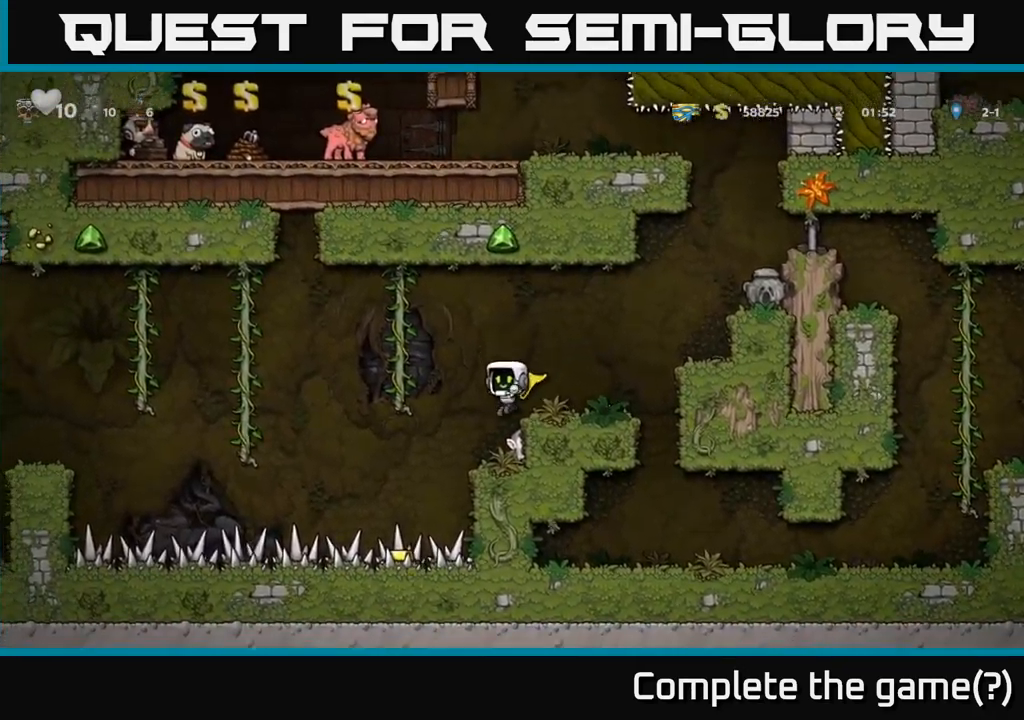
{"dt_ms": 500, "buttons": [], "left_stick": "center", "events": []}
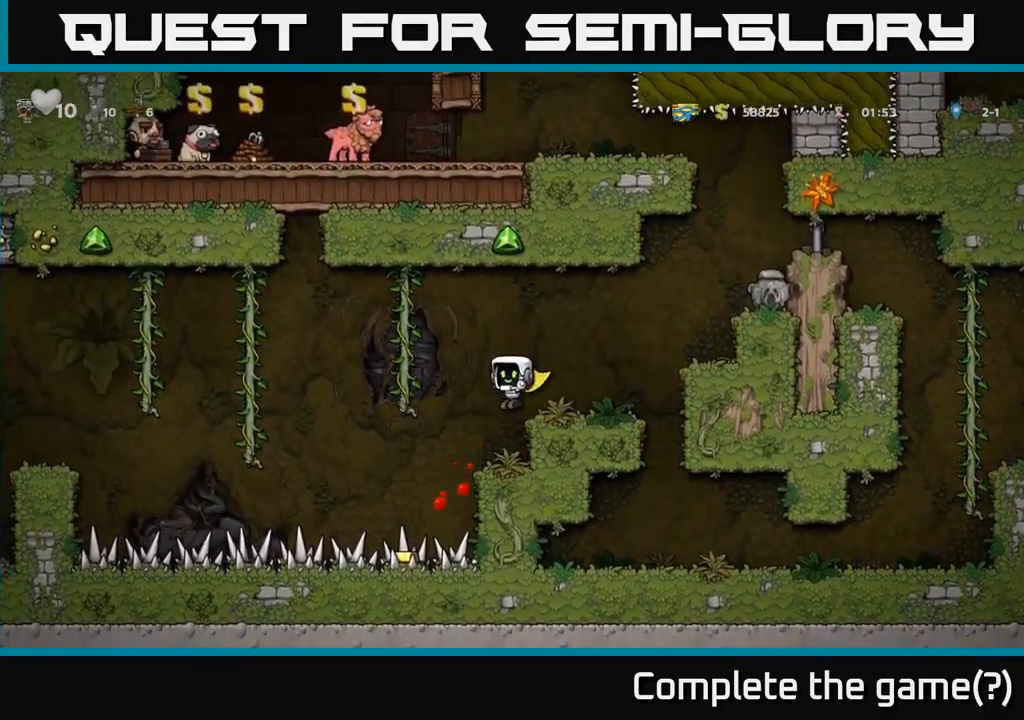
{"dt_ms": 499, "buttons": ["A"], "left_stick": "left", "events": [[366, "A", "down"], [432, "left_stick", "left"]]}
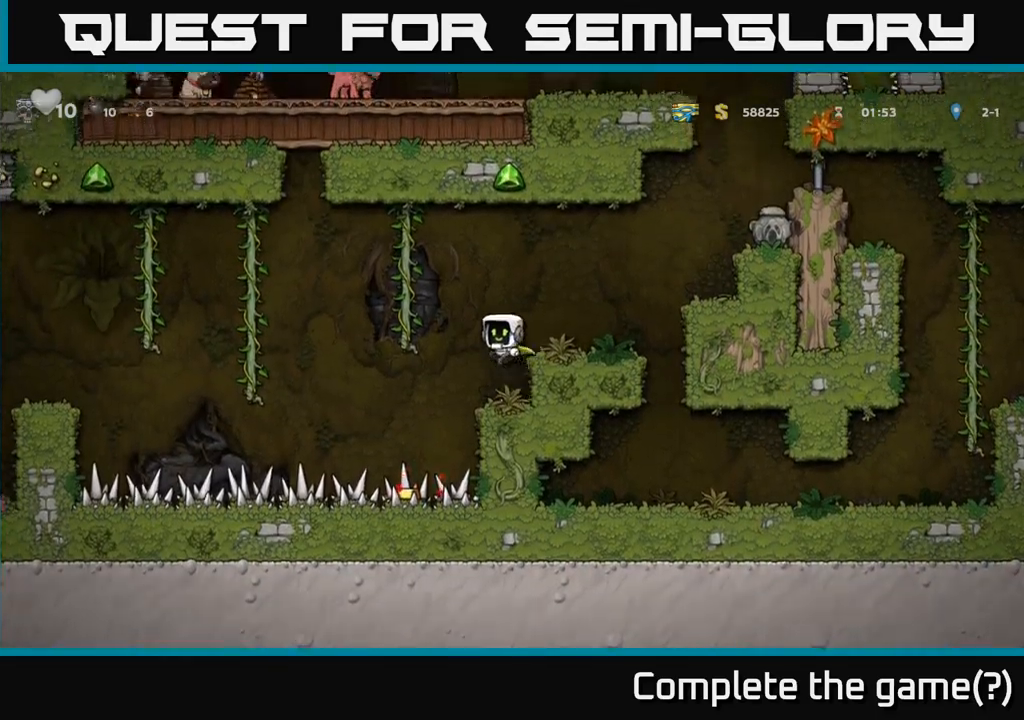
{"dt_ms": 500, "buttons": ["A"], "left_stick": "center", "events": [[17, "A", "up"], [50, "left_stick", "center"], [167, "A", "down"]]}
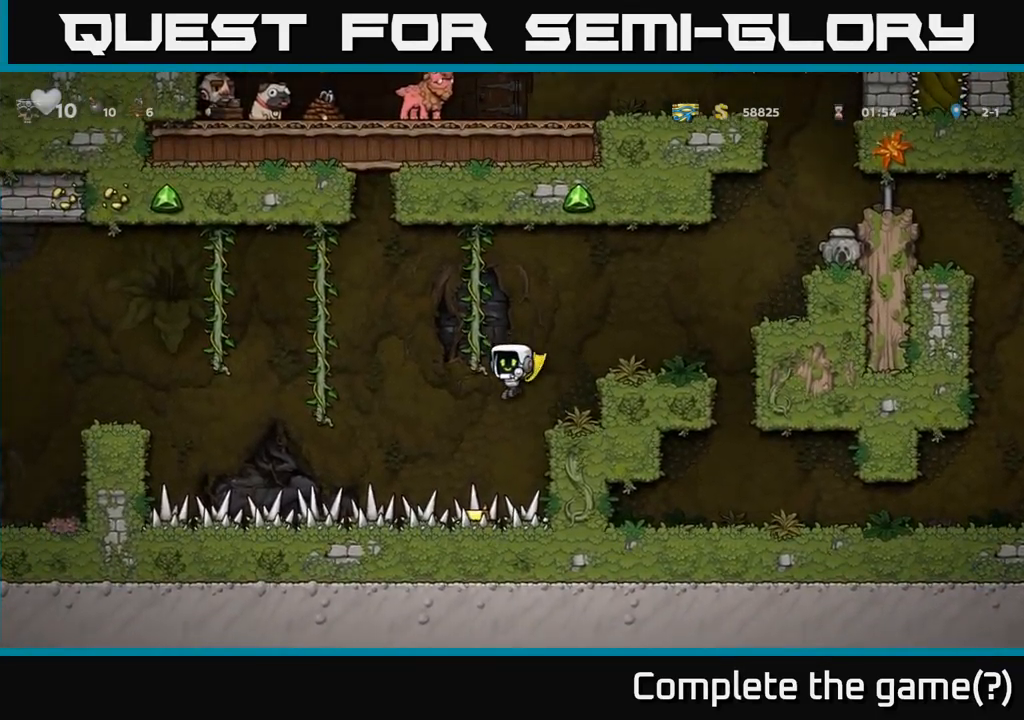
{"dt_ms": 500, "buttons": ["A"], "left_stick": "center", "events": []}
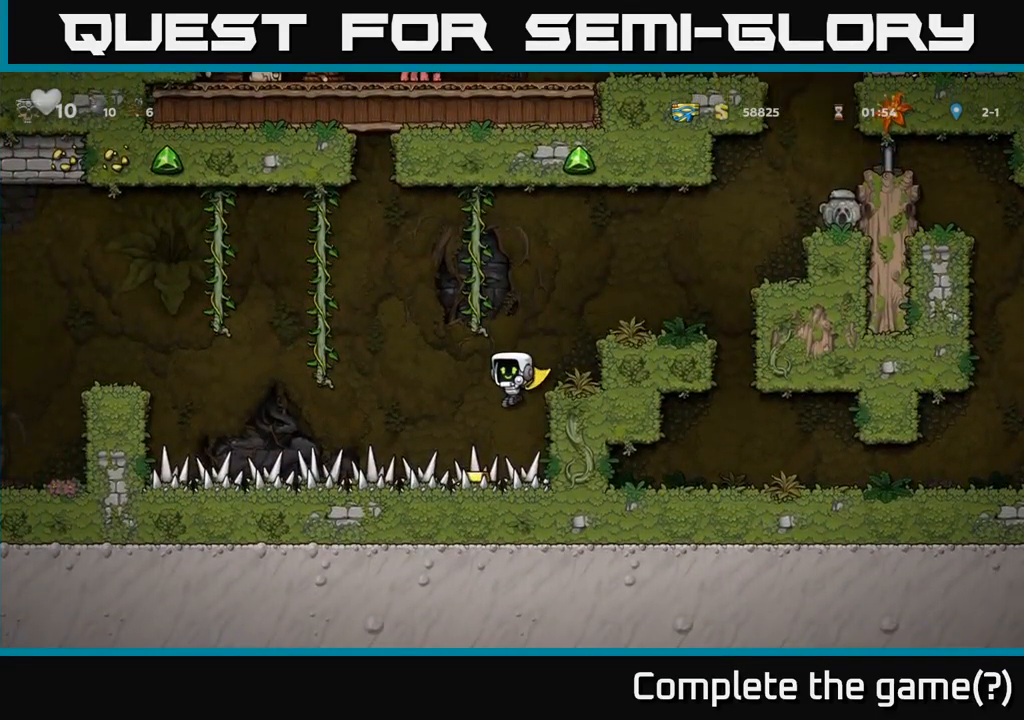
{"dt_ms": 500, "buttons": ["A"], "left_stick": "center", "events": []}
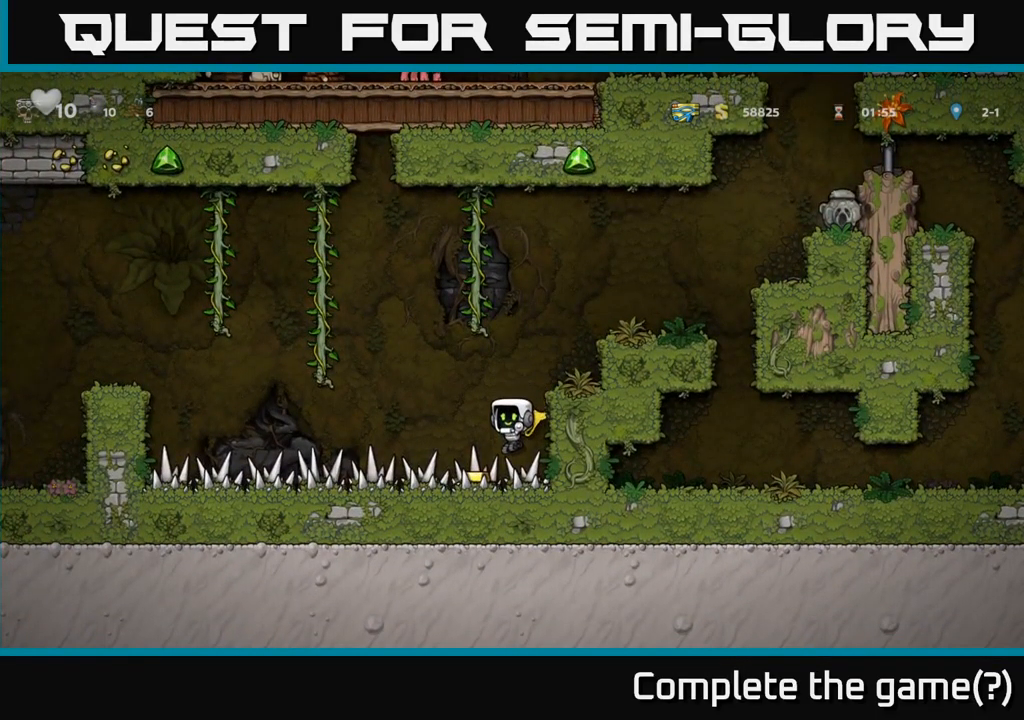
{"dt_ms": 500, "buttons": ["A"], "left_stick": "center", "events": []}
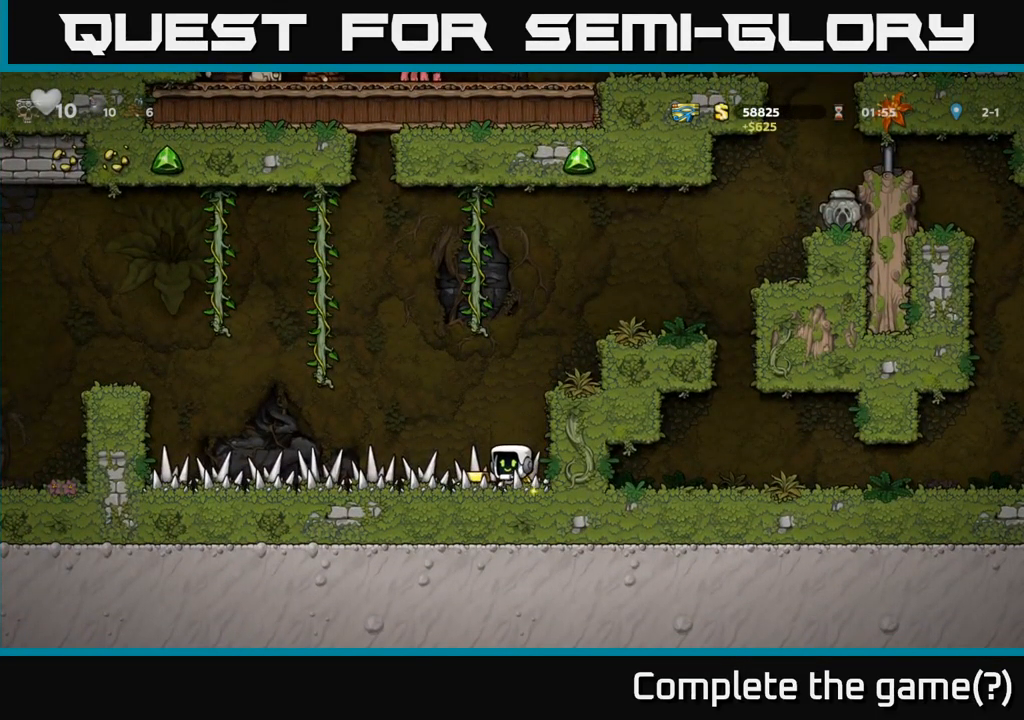
{"dt_ms": 500, "buttons": [], "left_stick": "right", "events": [[83, "A", "up"], [100, "left_stick", "left"], [433, "left_stick", "center"], [500, "left_stick", "right"]]}
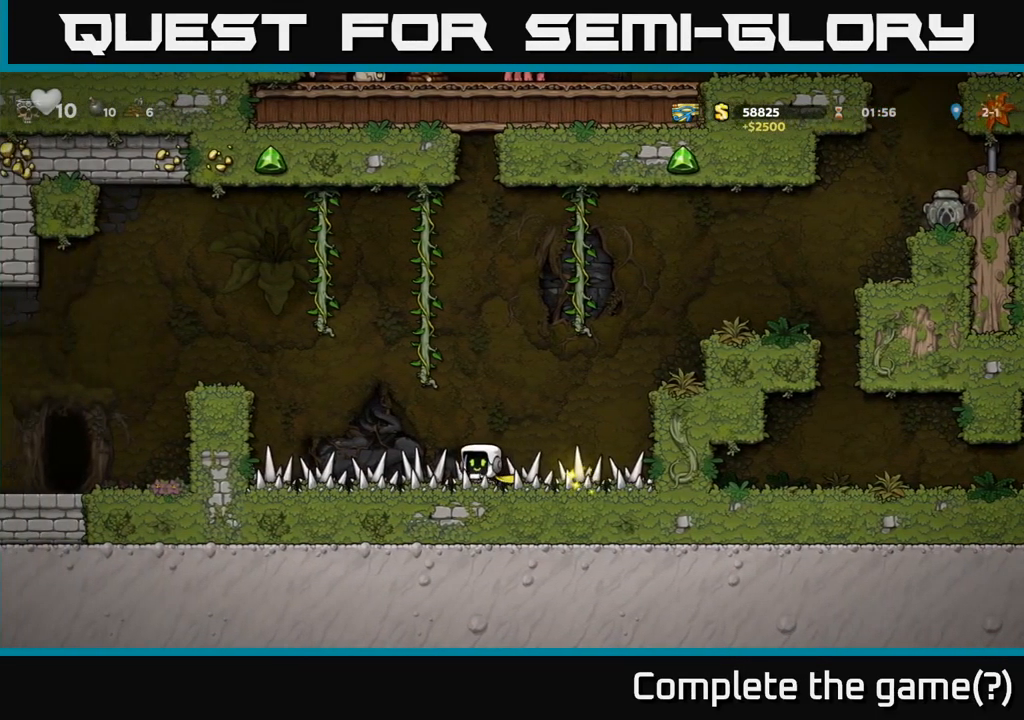
{"dt_ms": 500, "buttons": [], "left_stick": "center", "events": [[50, "left_stick", "center"], [283, "A", "down"], [483, "A", "up"]]}
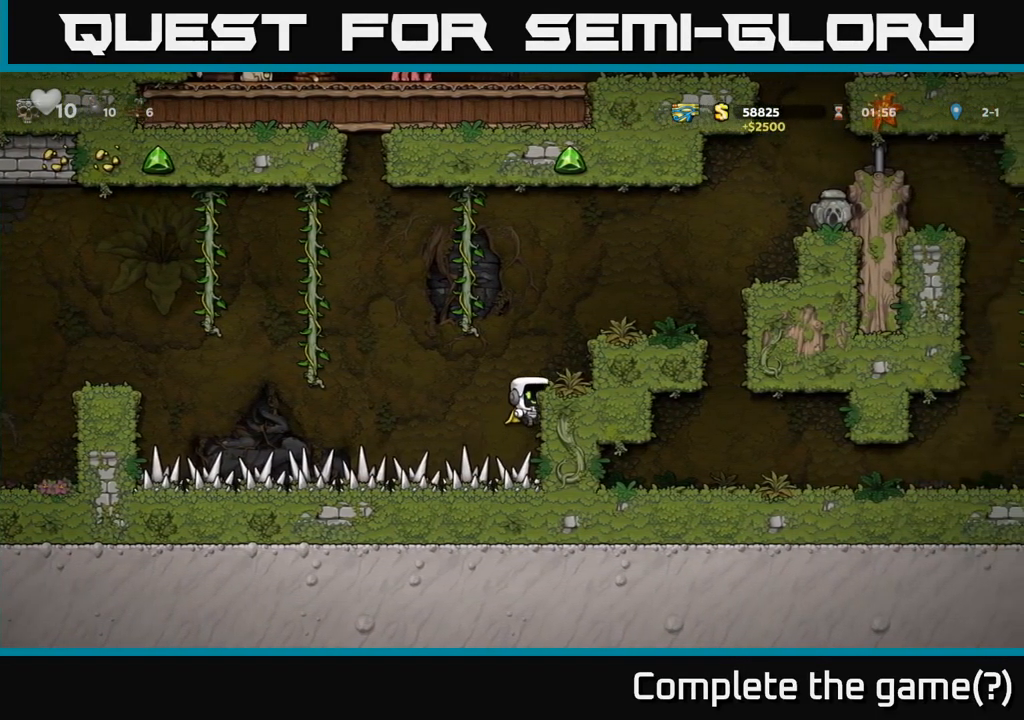
{"dt_ms": 500, "buttons": ["A"], "left_stick": "center", "events": [[100, "A", "down"], [250, "A", "up"], [450, "A", "down"]]}
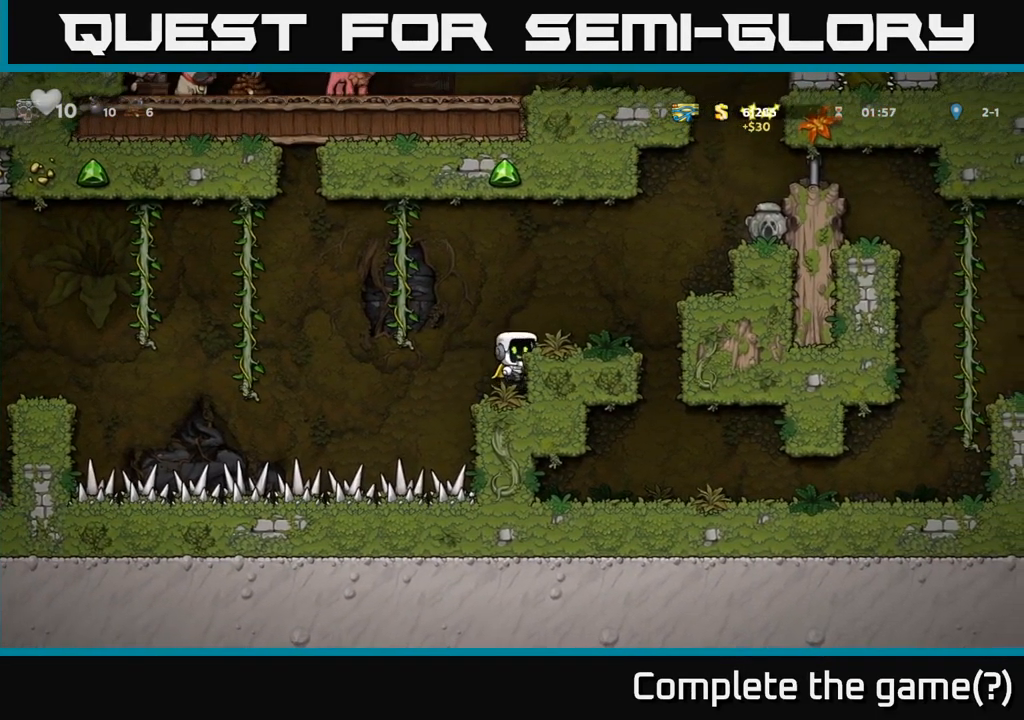
{"dt_ms": 1000, "buttons": [], "left_stick": "right"}
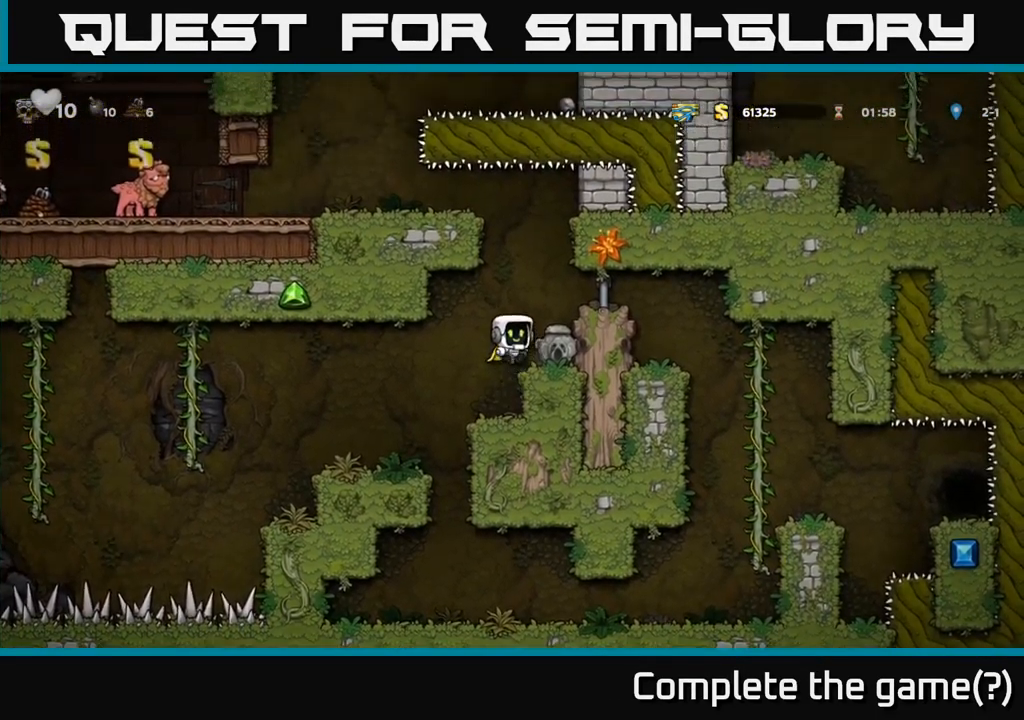
{"dt_ms": 500, "buttons": [], "left_stick": "center", "events": [[50, "left_stick", "center"], [300, "left_stick", "down-left"], [384, "X", "down"], [467, "X", "up"], [467, "left_stick", "center"]]}
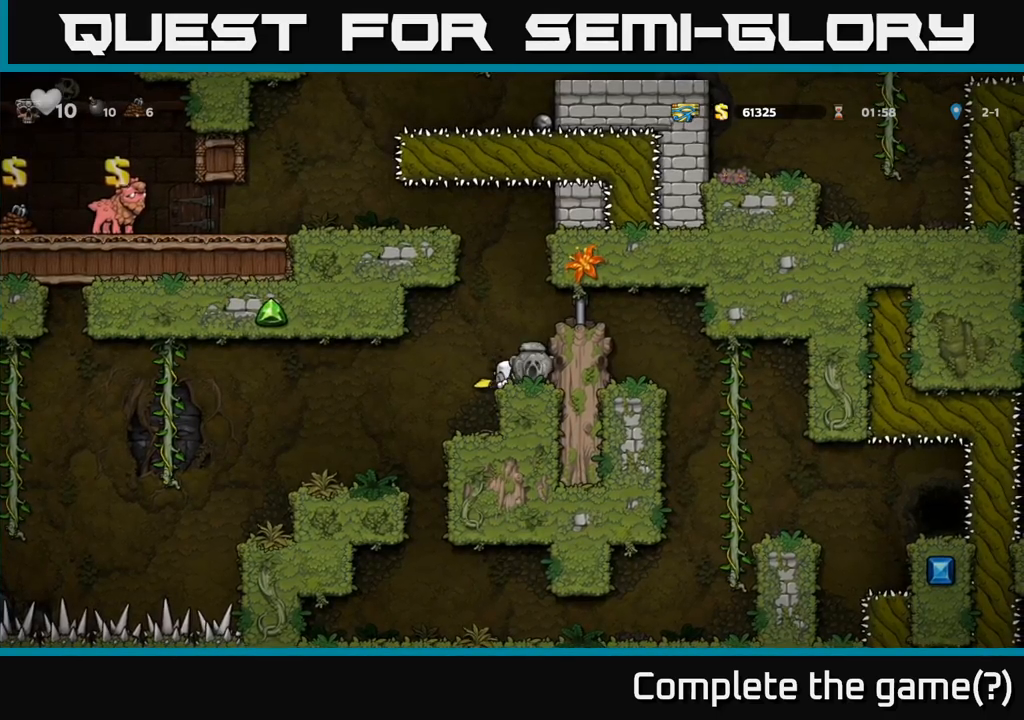
{"dt_ms": 500, "buttons": [], "left_stick": "left", "events": [[50, "left_stick", "left"], [334, "left_stick", "center"], [484, "left_stick", "left"]]}
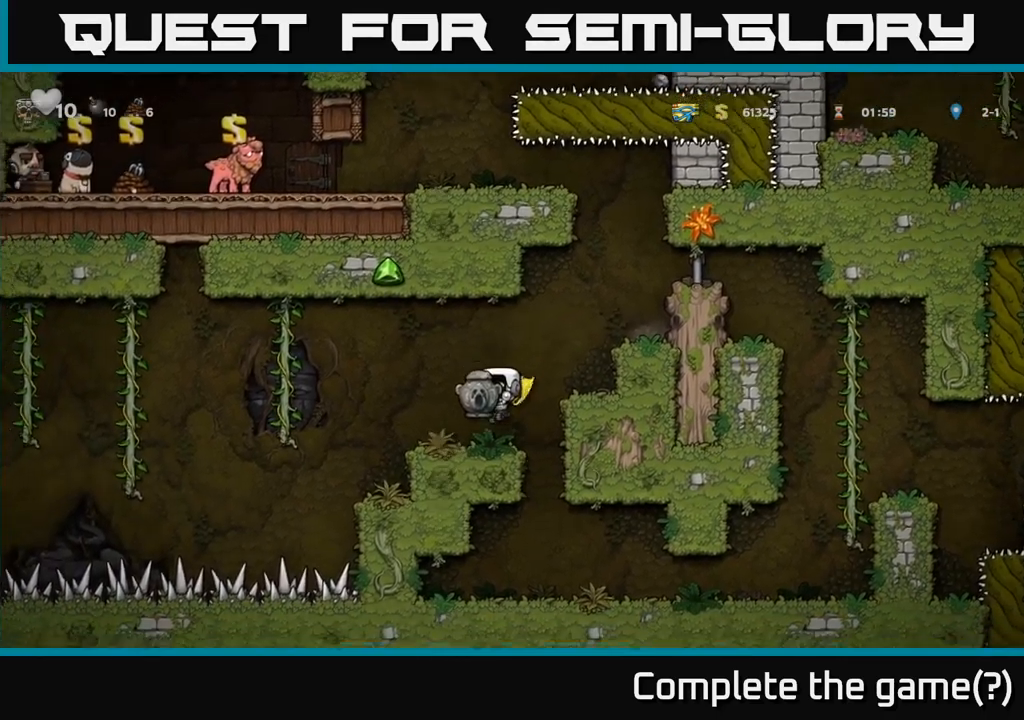
{"dt_ms": 500, "buttons": ["A"], "left_stick": "left", "events": [[150, "A", "down"], [417, "A", "up"], [500, "A", "down"]]}
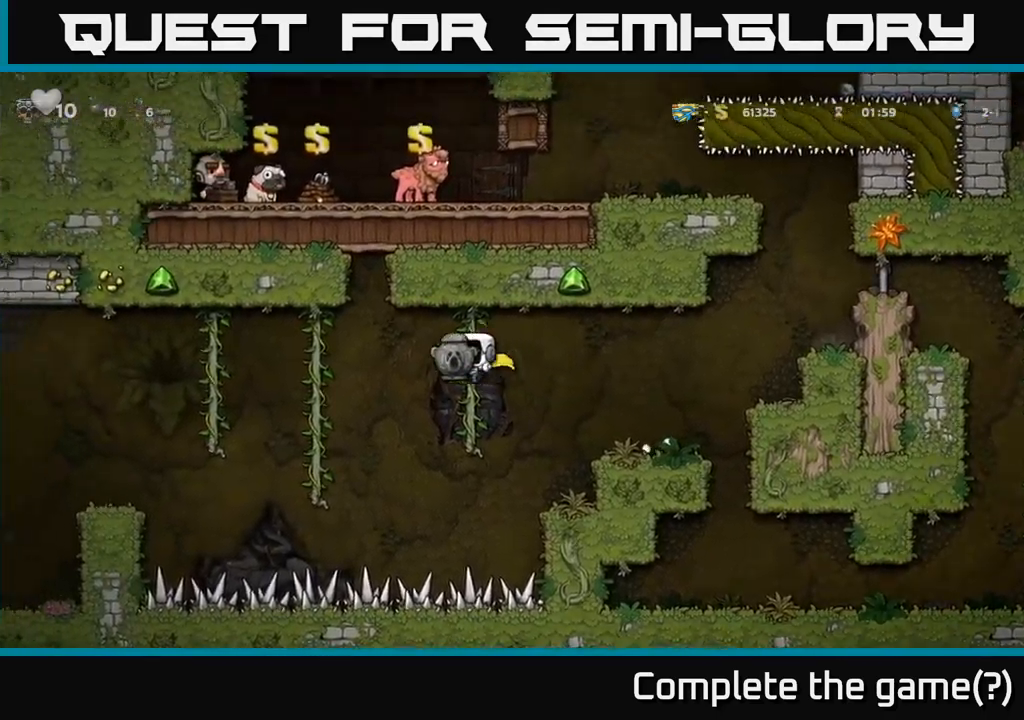
{"dt_ms": 500, "buttons": ["A"], "left_stick": "left", "events": []}
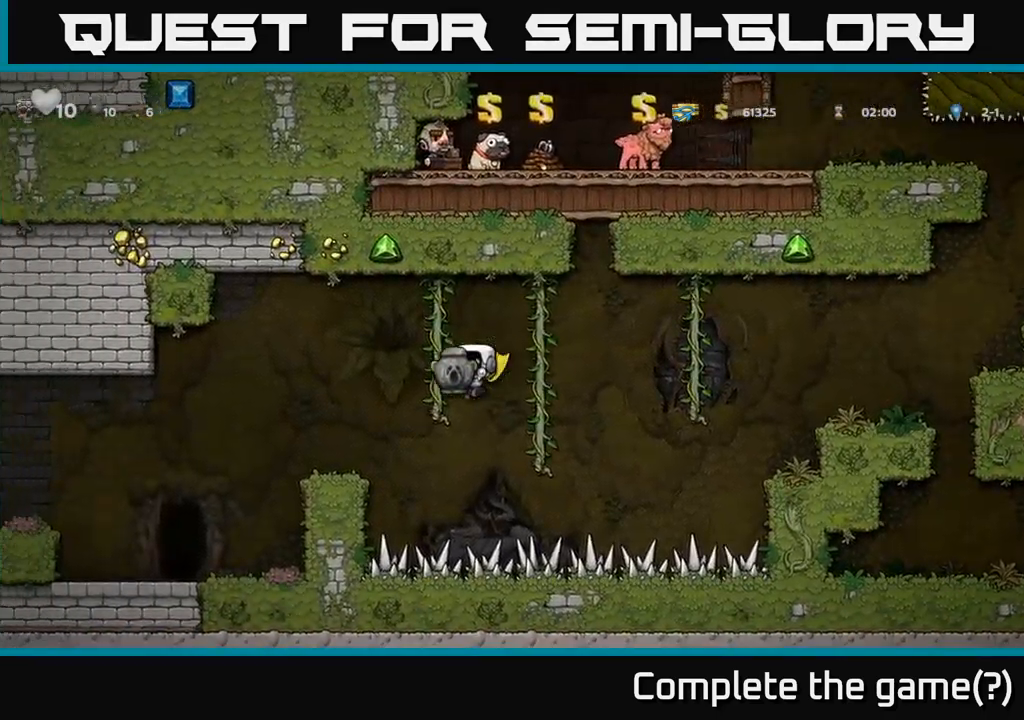
{"dt_ms": 500, "buttons": [], "left_stick": "center", "events": [[400, "A", "up"], [467, "left_stick", "center"]]}
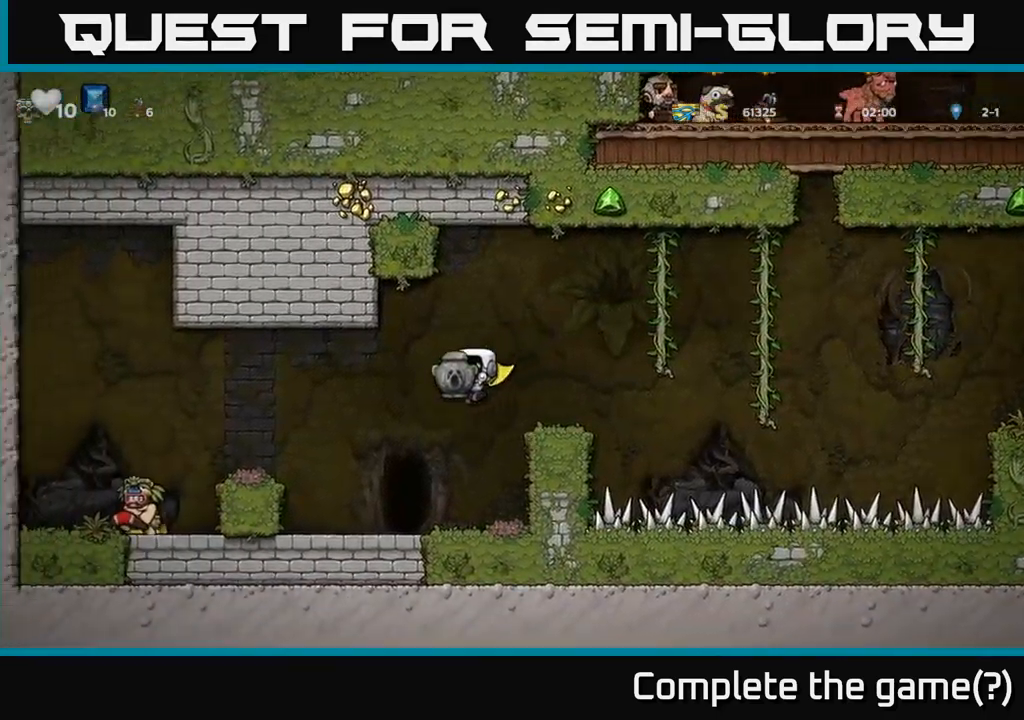
{"dt_ms": 500, "buttons": [], "left_stick": "left", "events": [[200, "left_stick", "down"], [317, "left_stick", "down-left"], [367, "X", "down"], [417, "left_stick", "left"], [450, "X", "up"]]}
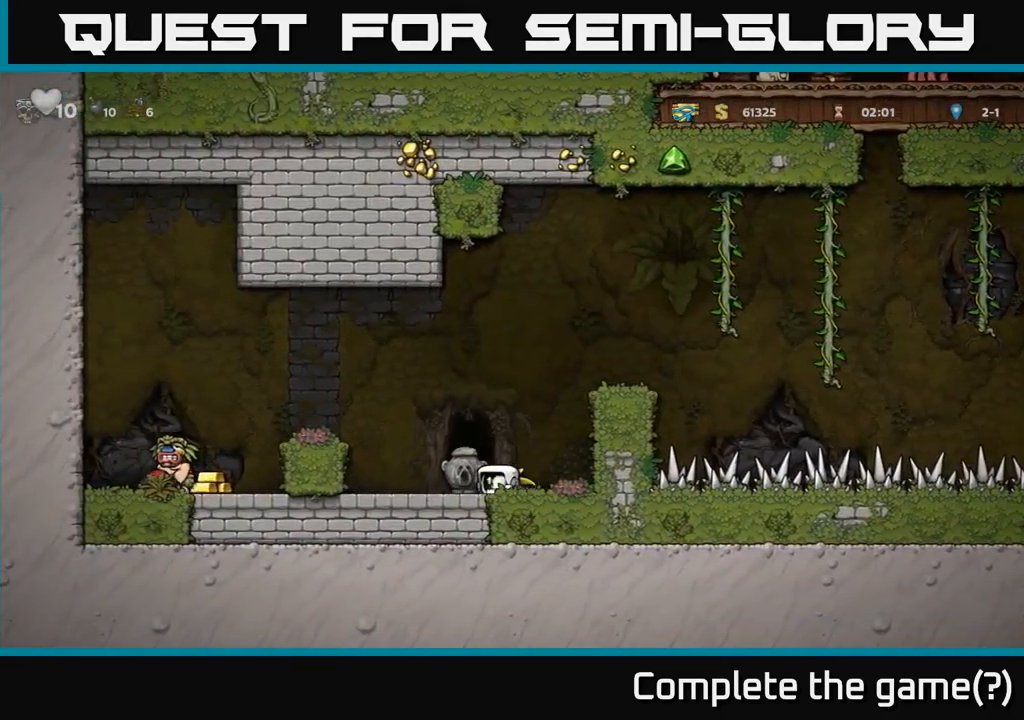
{"dt_ms": 500, "buttons": [], "left_stick": "center", "events": [[34, "A", "down"], [234, "A", "up"], [384, "left_stick", "center"]]}
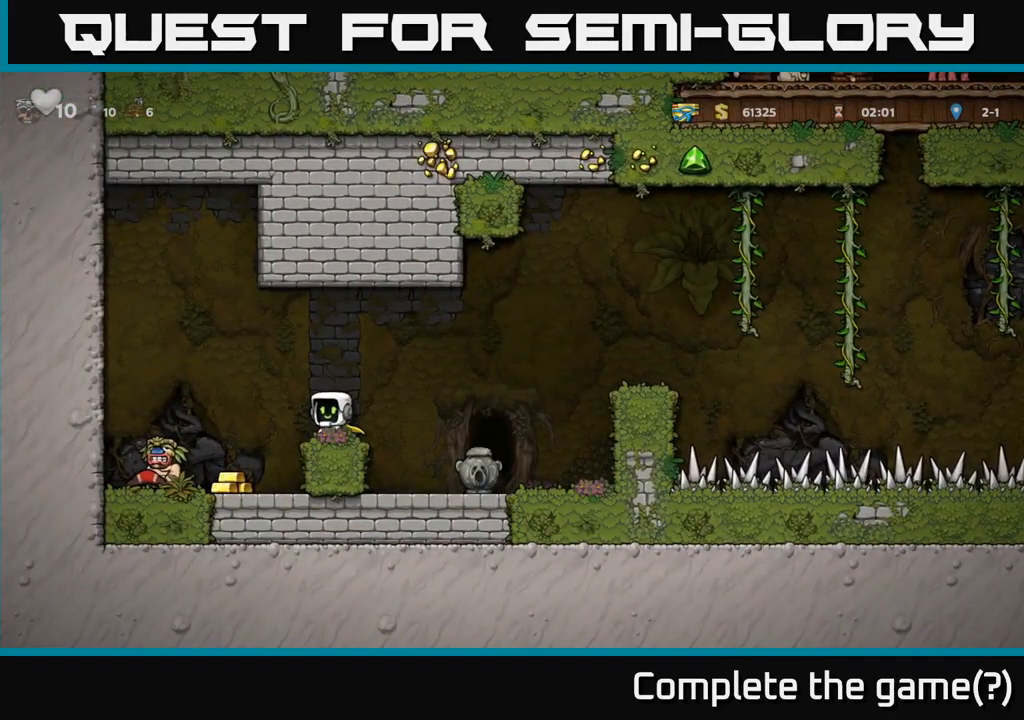
{"dt_ms": 500, "buttons": [], "left_stick": "center", "events": [[17, "left_stick", "left"], [34, "A", "down"], [234, "A", "up"], [400, "left_stick", "center"]]}
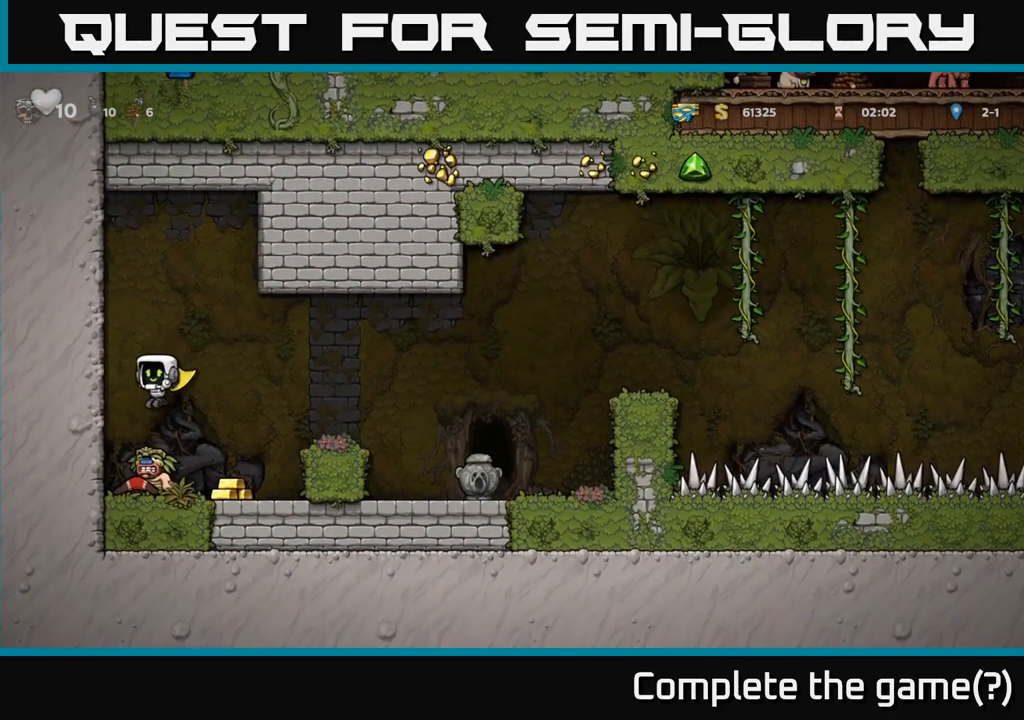
{"dt_ms": 500, "buttons": [], "left_stick": "center", "events": []}